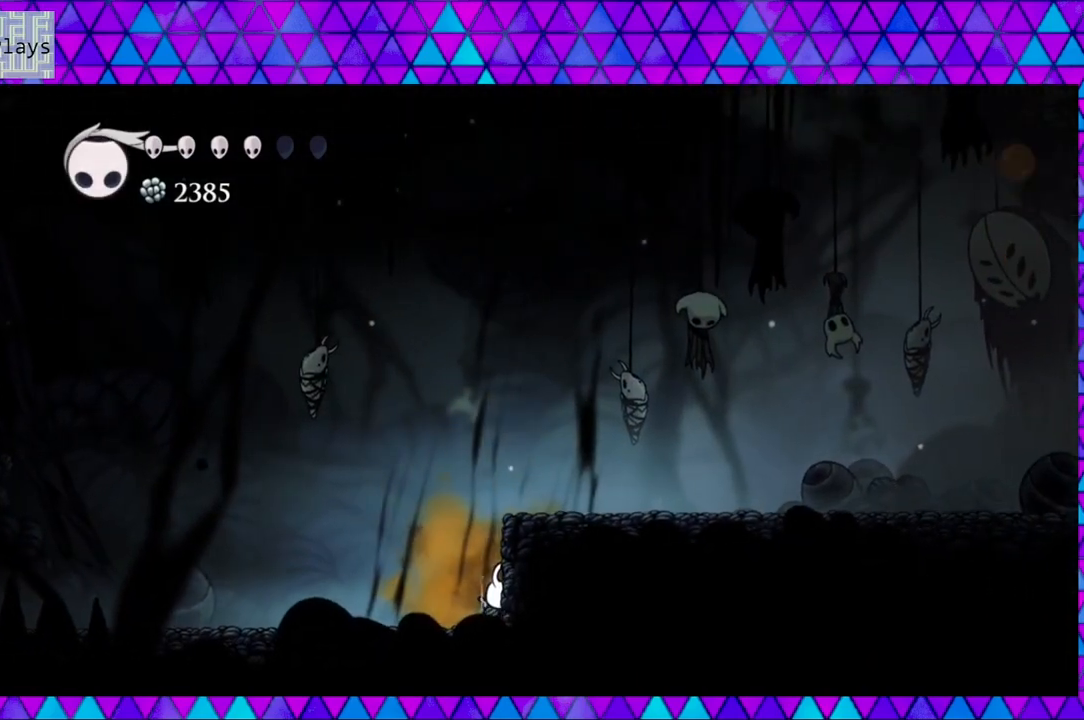
Gameplay with a controller (Nintendo layout); each line is a JSON object with the inputs held at the frame after it. "events" lists button and stick changes between this image and that frame as [ms after this image, input, new state], when the widget could be followed in between. Not read: L3 R3.
{"buttons": ["A"], "left_stick": "center", "right_stick": "center", "events": []}
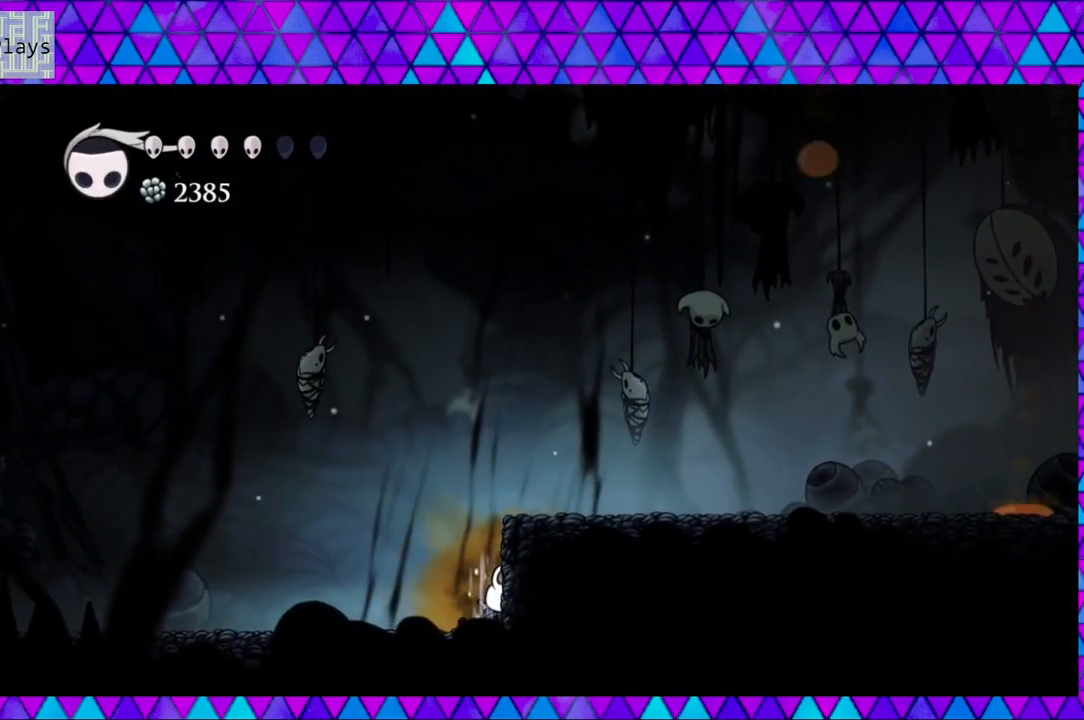
{"buttons": [], "left_stick": "center", "right_stick": "center", "events": [[483, "A", "up"]]}
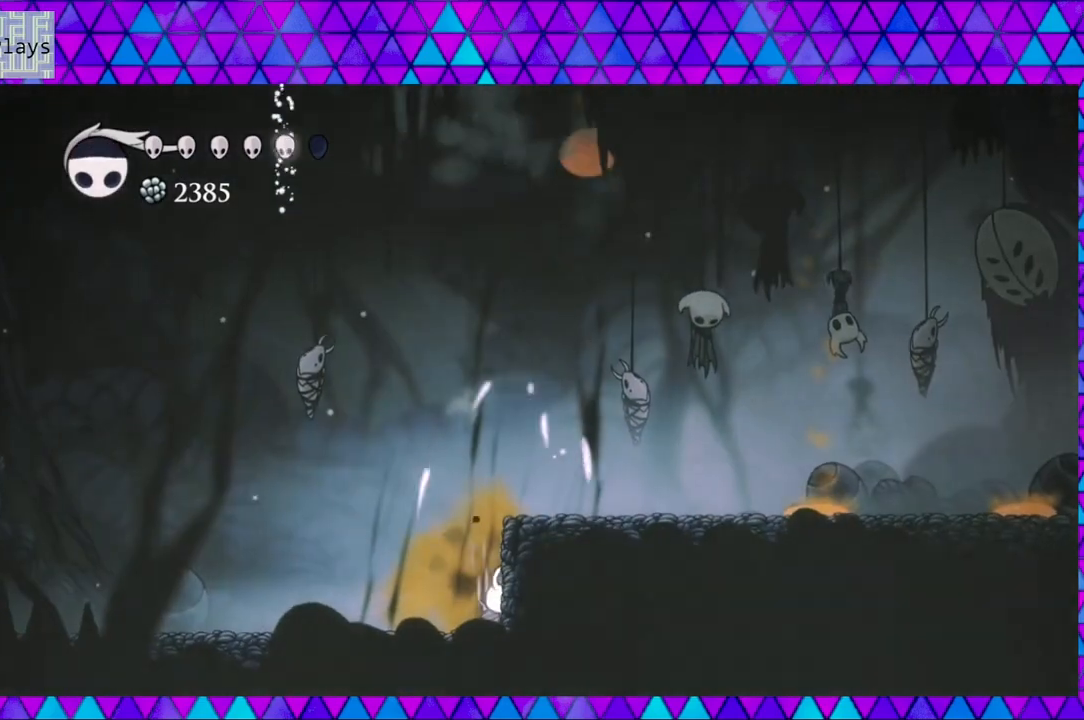
{"buttons": ["DPAD_LEFT"], "left_stick": "center", "right_stick": "center", "events": [[33, "DPAD_LEFT", "down"], [267, "R2", "down"], [467, "R2", "up"]]}
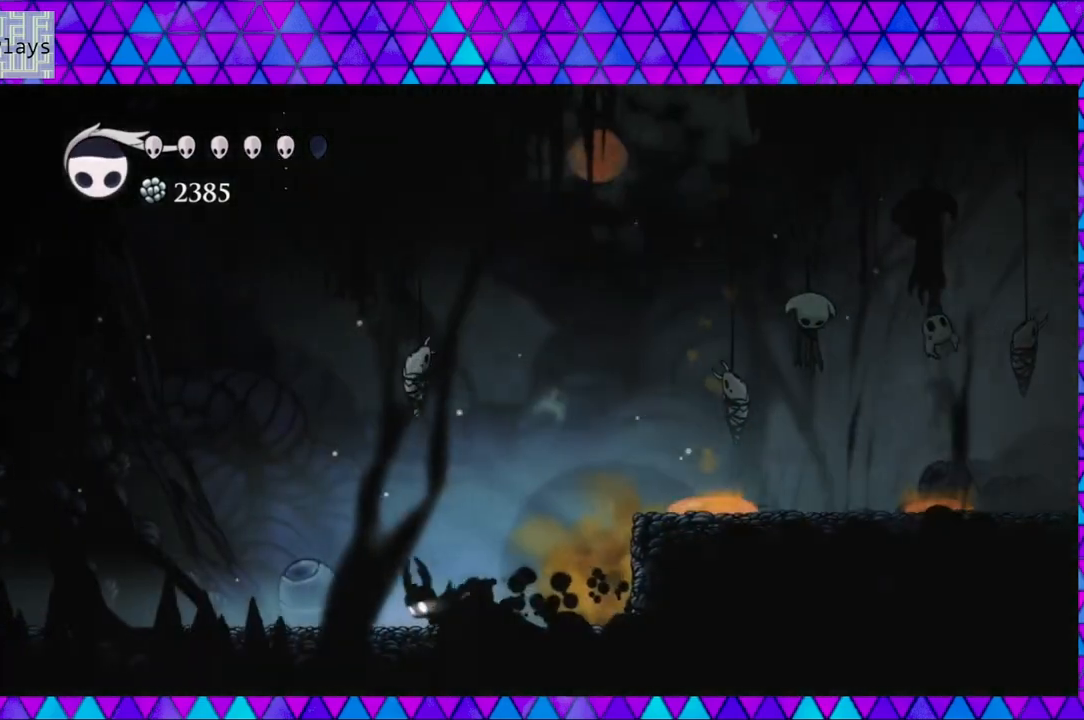
{"buttons": [], "left_stick": "center", "right_stick": "center", "events": [[400, "DPAD_LEFT", "up"]]}
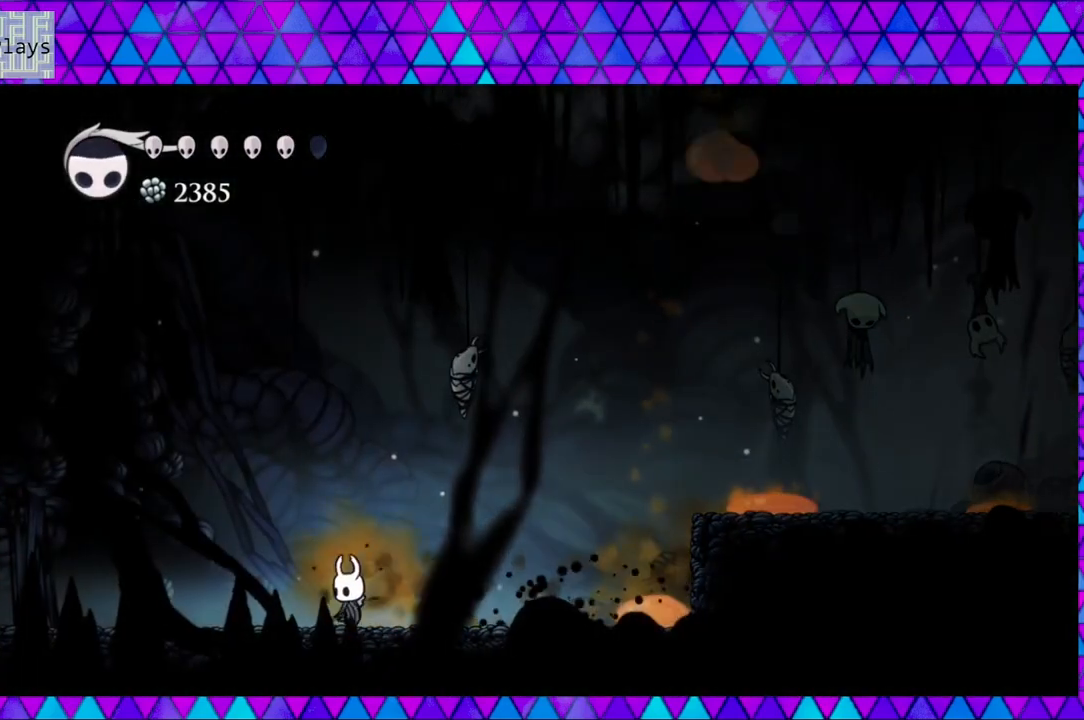
{"buttons": [], "left_stick": "center", "right_stick": "center", "events": [[233, "DPAD_LEFT", "down"], [467, "DPAD_LEFT", "up"]]}
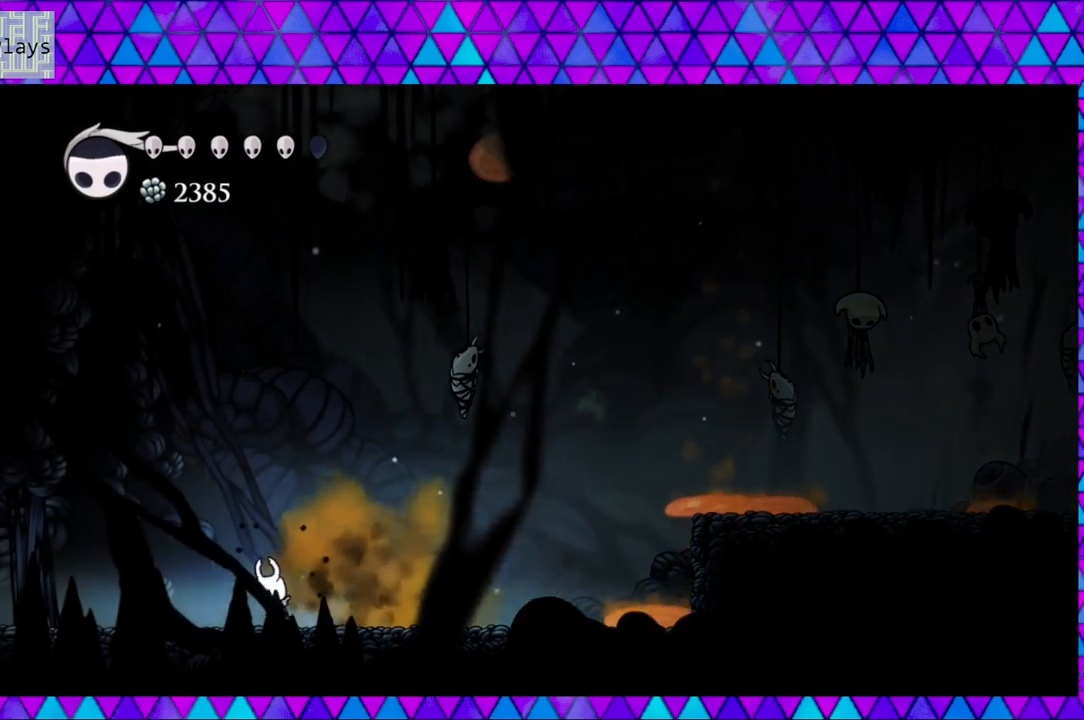
{"buttons": [], "left_stick": "center", "right_stick": "center", "events": [[267, "DPAD_LEFT", "down"], [483, "DPAD_LEFT", "up"]]}
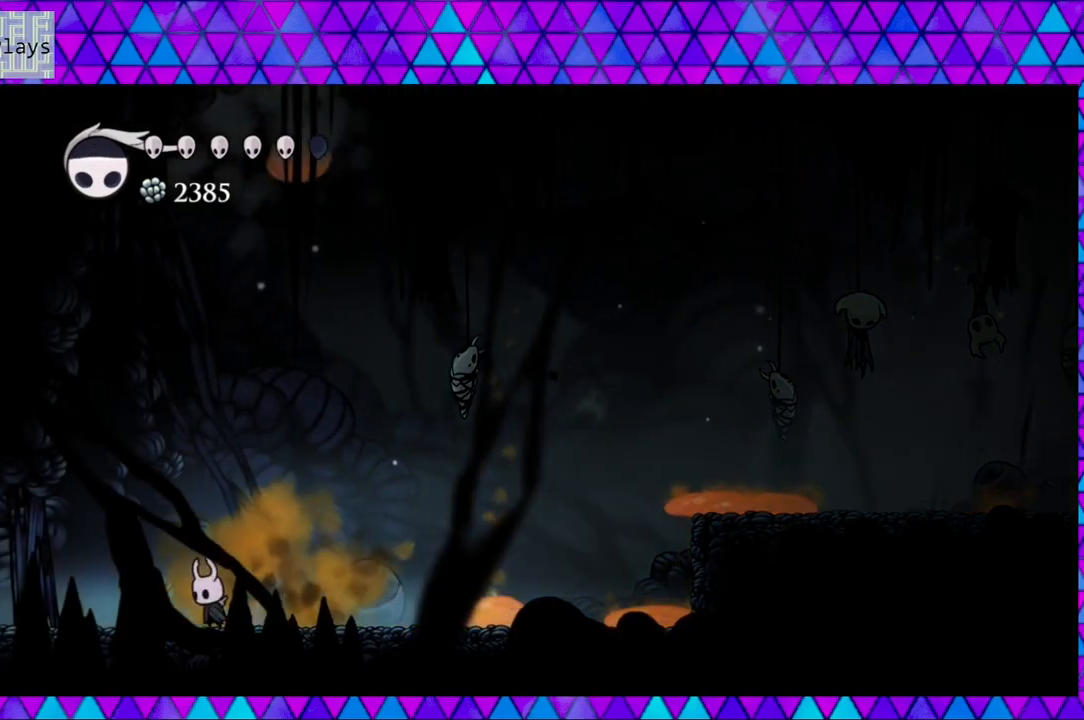
{"buttons": ["B", "DPAD_RIGHT"], "left_stick": "center", "right_stick": "center", "events": [[233, "DPAD_LEFT", "down"], [333, "B", "down"], [333, "DPAD_LEFT", "up"], [417, "DPAD_RIGHT", "down"]]}
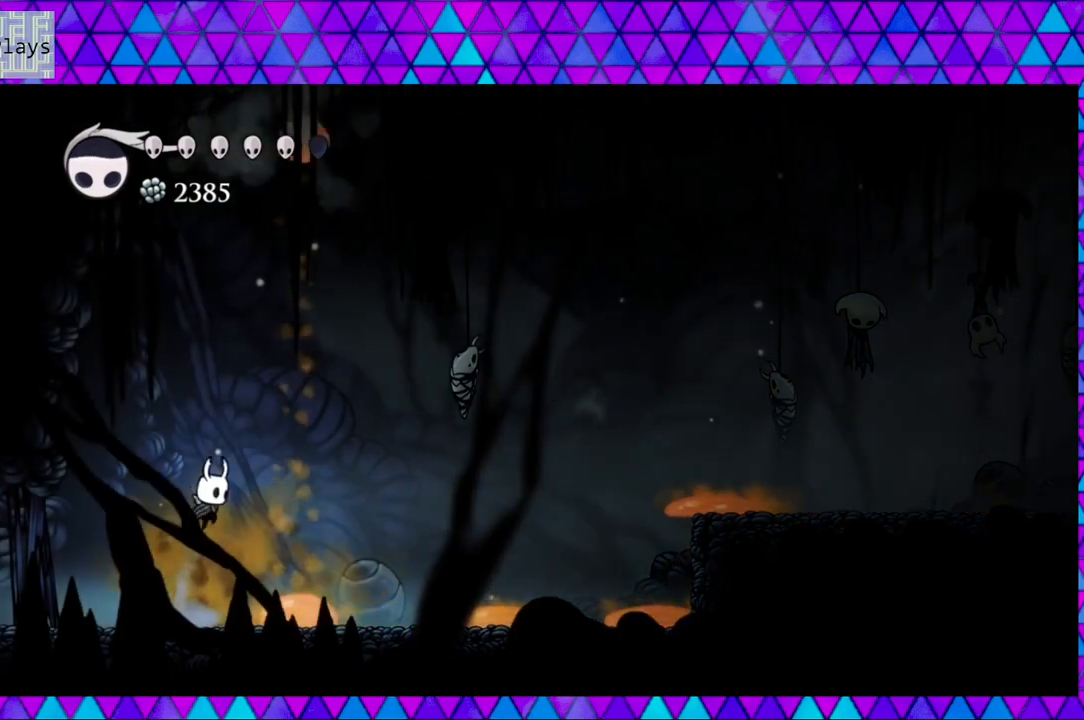
{"buttons": ["R2", "DPAD_RIGHT"], "left_stick": "center", "right_stick": "center", "events": [[33, "B", "up"], [67, "R2", "down"]]}
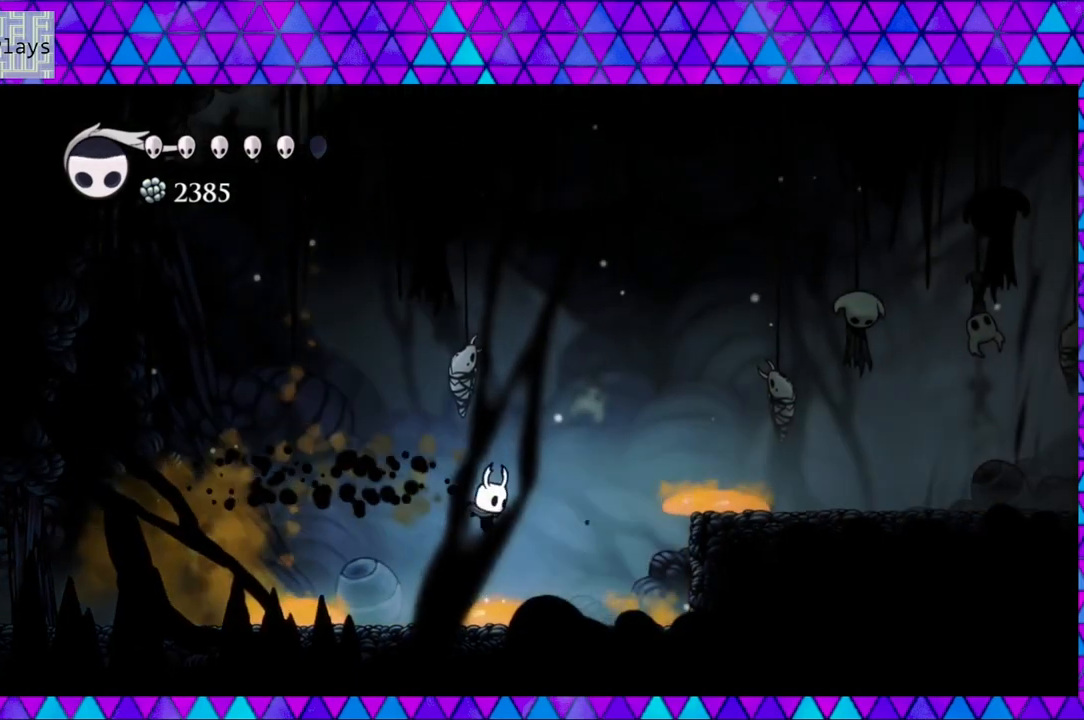
{"buttons": ["B", "DPAD_RIGHT"], "left_stick": "center", "right_stick": "center", "events": [[50, "R2", "up"], [283, "B", "down"]]}
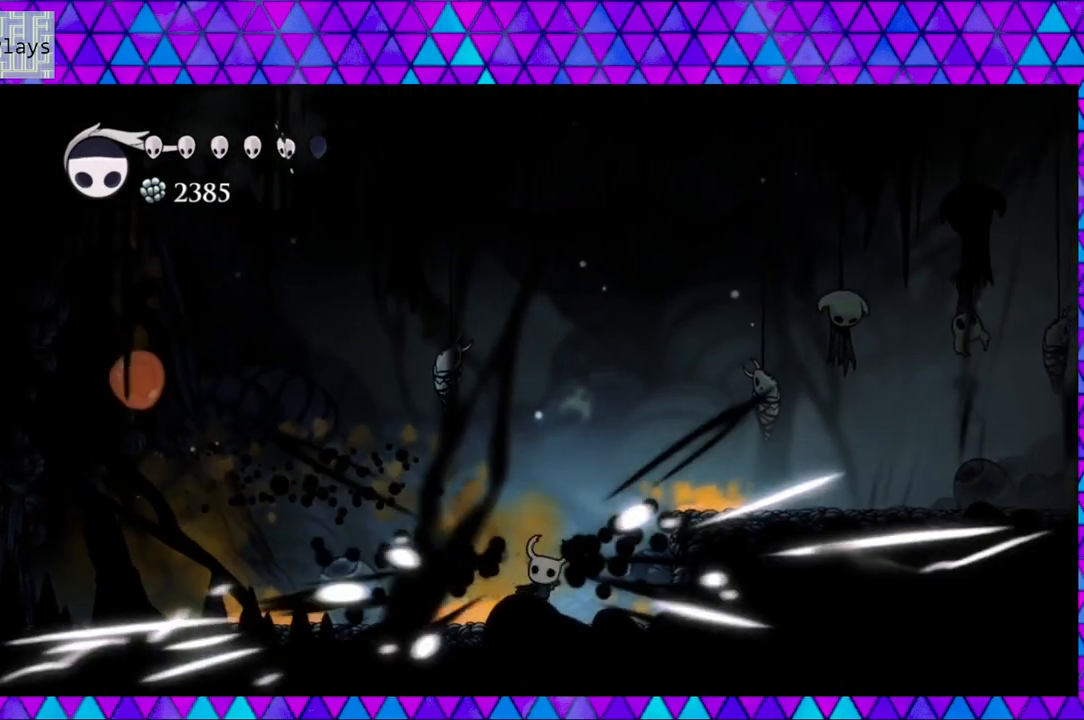
{"buttons": ["B", "DPAD_RIGHT"], "left_stick": "center", "right_stick": "center", "events": [[33, "B", "up"], [483, "B", "down"]]}
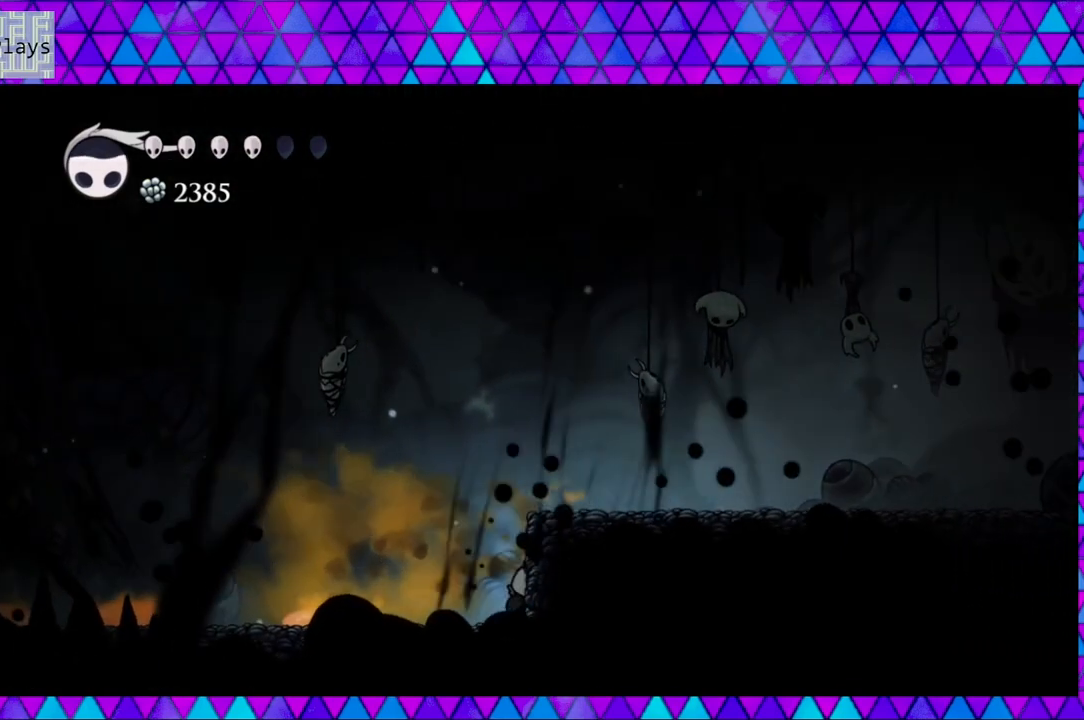
{"buttons": ["DPAD_RIGHT"], "left_stick": "center", "right_stick": "center", "events": [[317, "B", "up"]]}
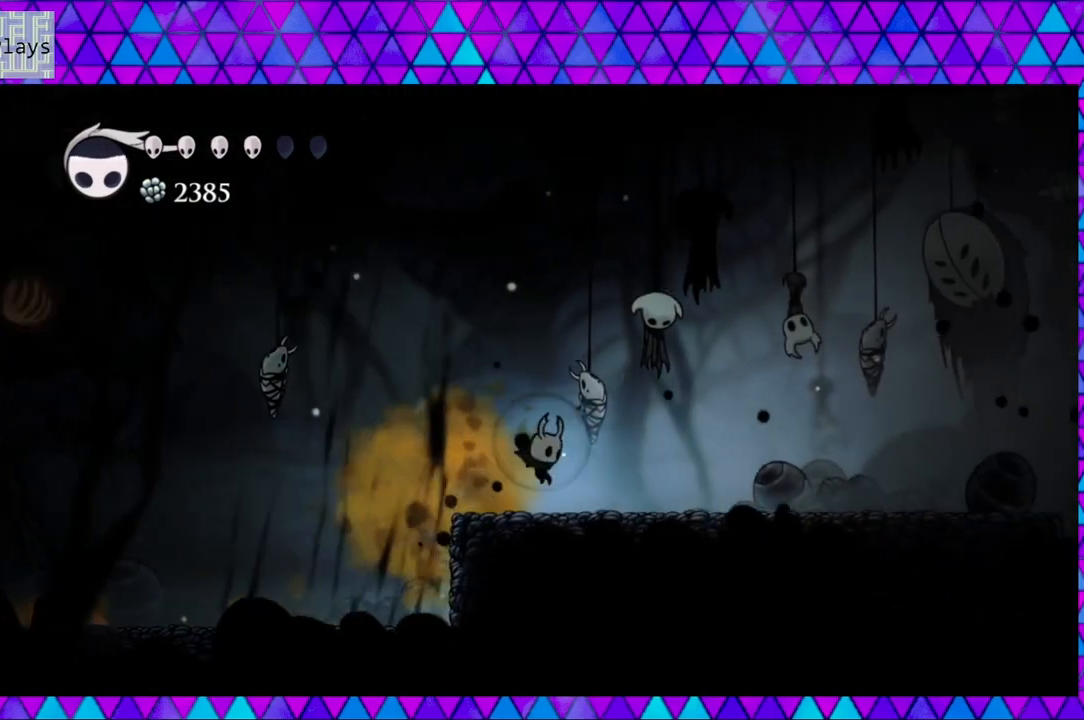
{"buttons": ["DPAD_RIGHT"], "left_stick": "center", "right_stick": "center", "events": []}
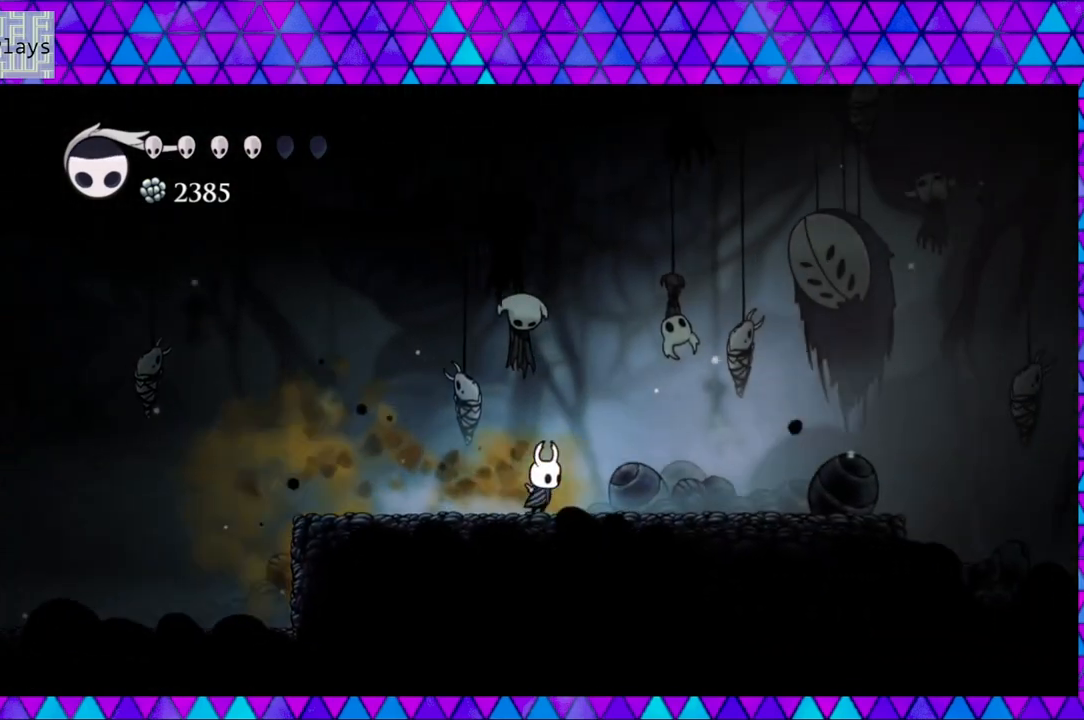
{"buttons": ["DPAD_RIGHT"], "left_stick": "center", "right_stick": "center", "events": []}
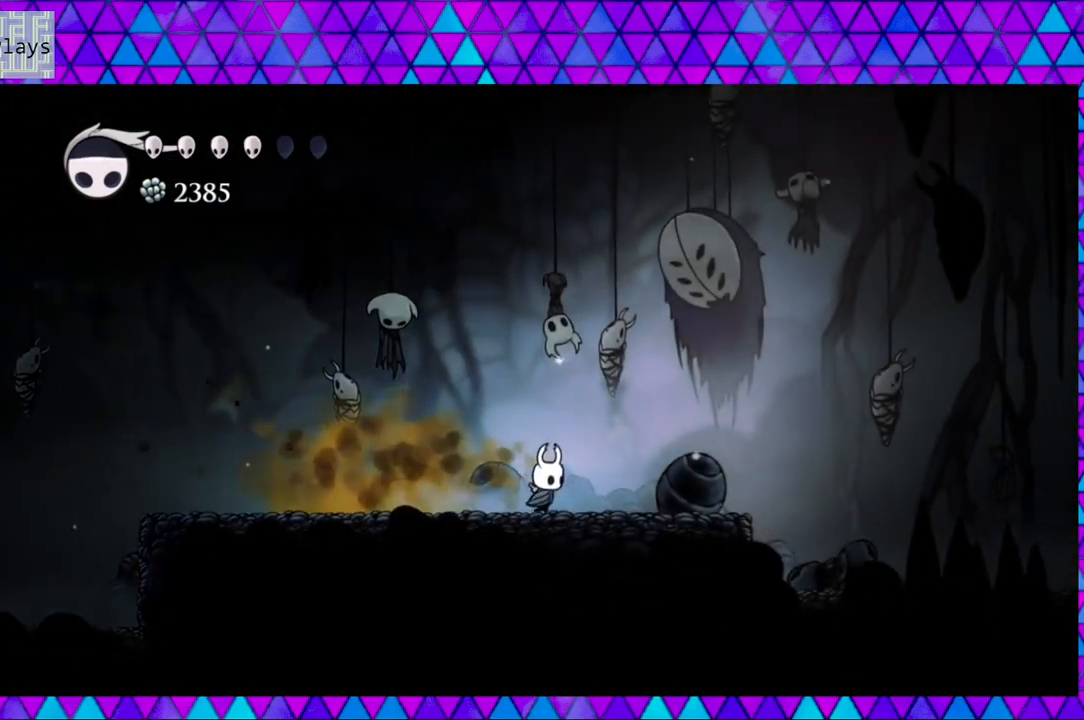
{"buttons": [], "left_stick": "center", "right_stick": "center", "events": [[183, "DPAD_RIGHT", "up"]]}
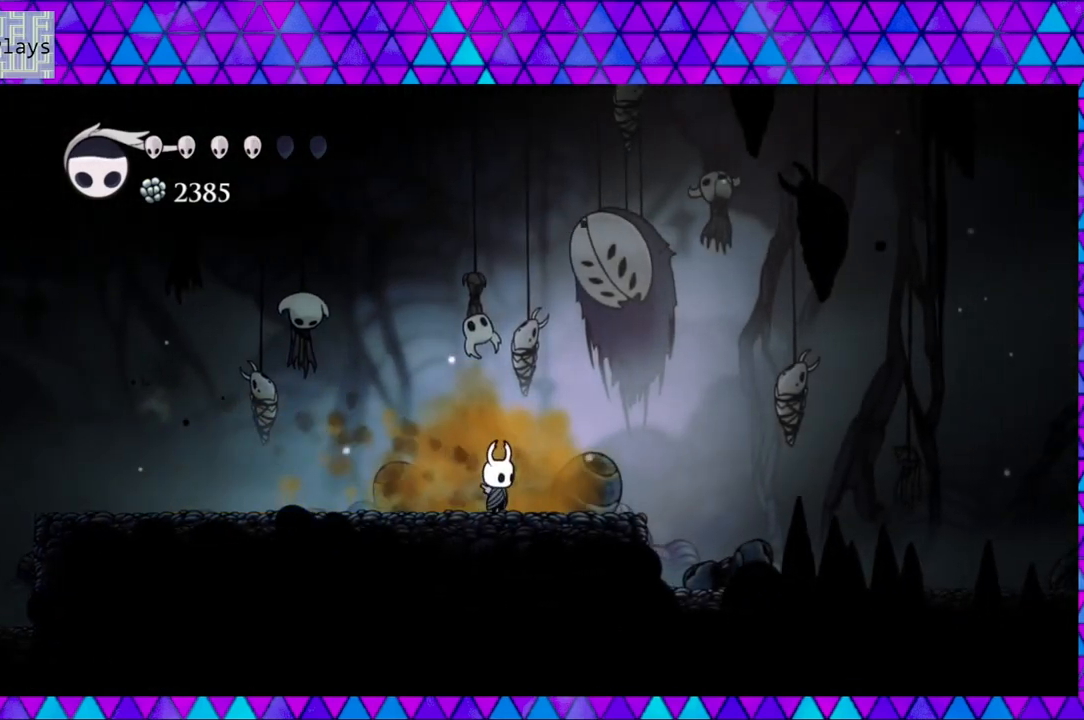
{"buttons": [], "left_stick": "center", "right_stick": "center", "events": []}
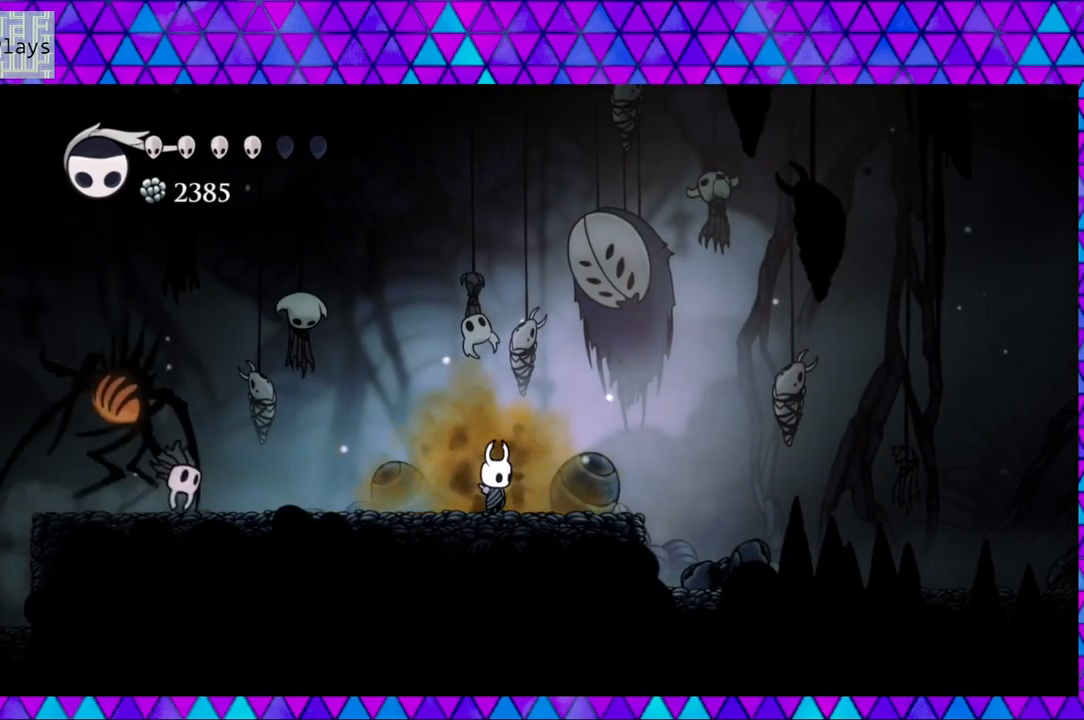
{"buttons": ["B", "Y", "DPAD_DOWN", "DPAD_LEFT"], "left_stick": "center", "right_stick": "center", "events": [[100, "B", "down"], [317, "DPAD_DOWN", "down"], [317, "DPAD_LEFT", "down"], [417, "Y", "down"]]}
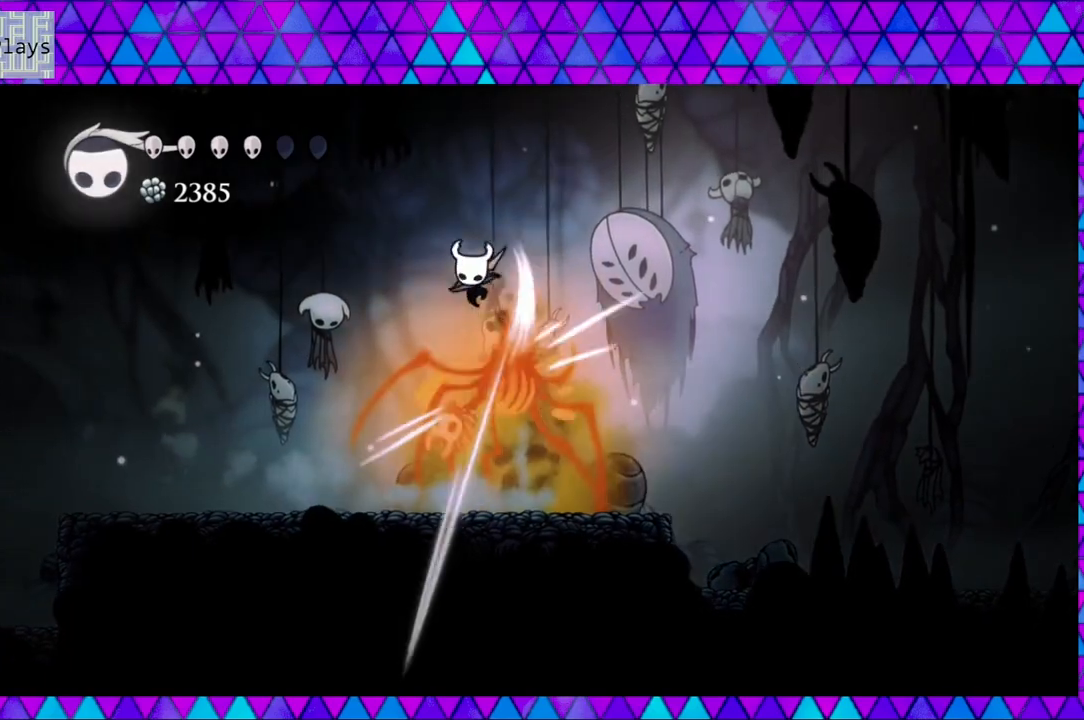
{"buttons": ["R2", "DPAD_LEFT"], "left_stick": "center", "right_stick": "center", "events": [[217, "DPAD_DOWN", "up"], [250, "B", "up"], [250, "Y", "up"], [433, "R2", "down"]]}
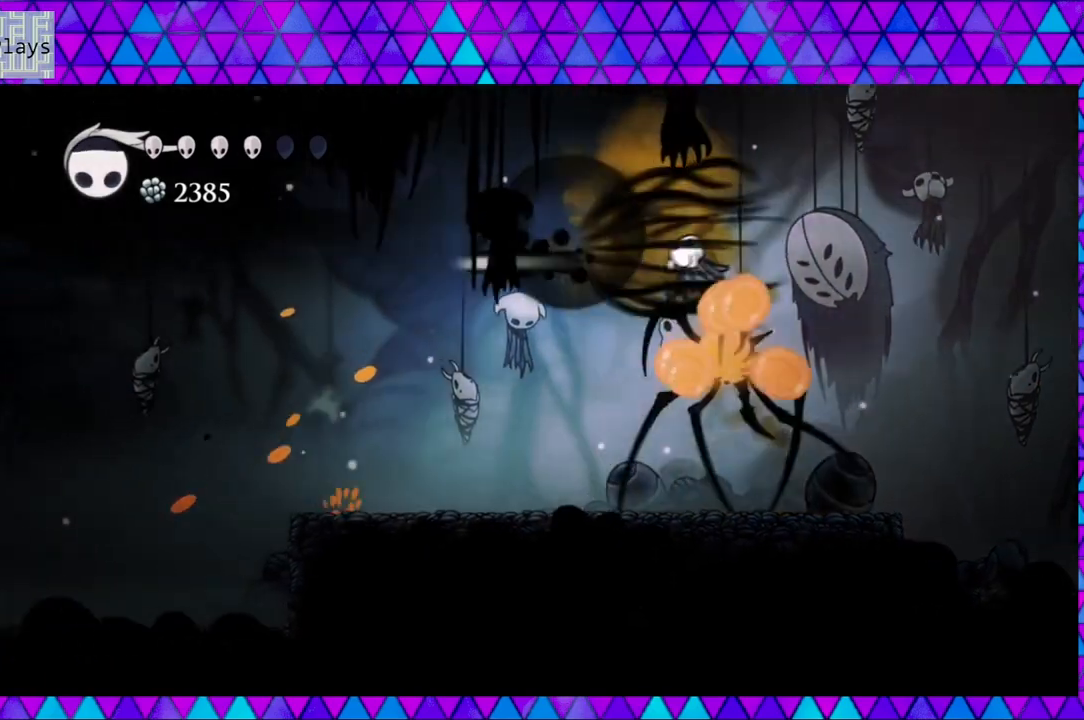
{"buttons": ["DPAD_LEFT"], "left_stick": "center", "right_stick": "center", "events": [[200, "R2", "up"]]}
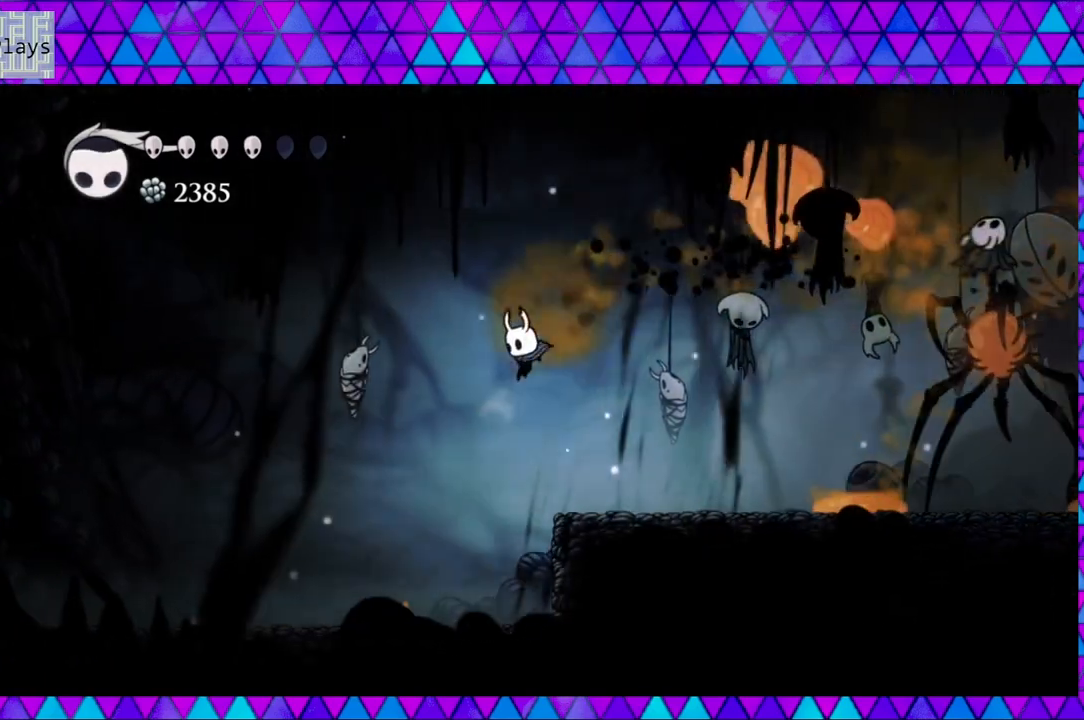
{"buttons": ["DPAD_RIGHT"], "left_stick": "center", "right_stick": "center", "events": [[117, "DPAD_UP", "down"], [150, "DPAD_LEFT", "up"], [167, "DPAD_RIGHT", "down"], [167, "DPAD_UP", "up"]]}
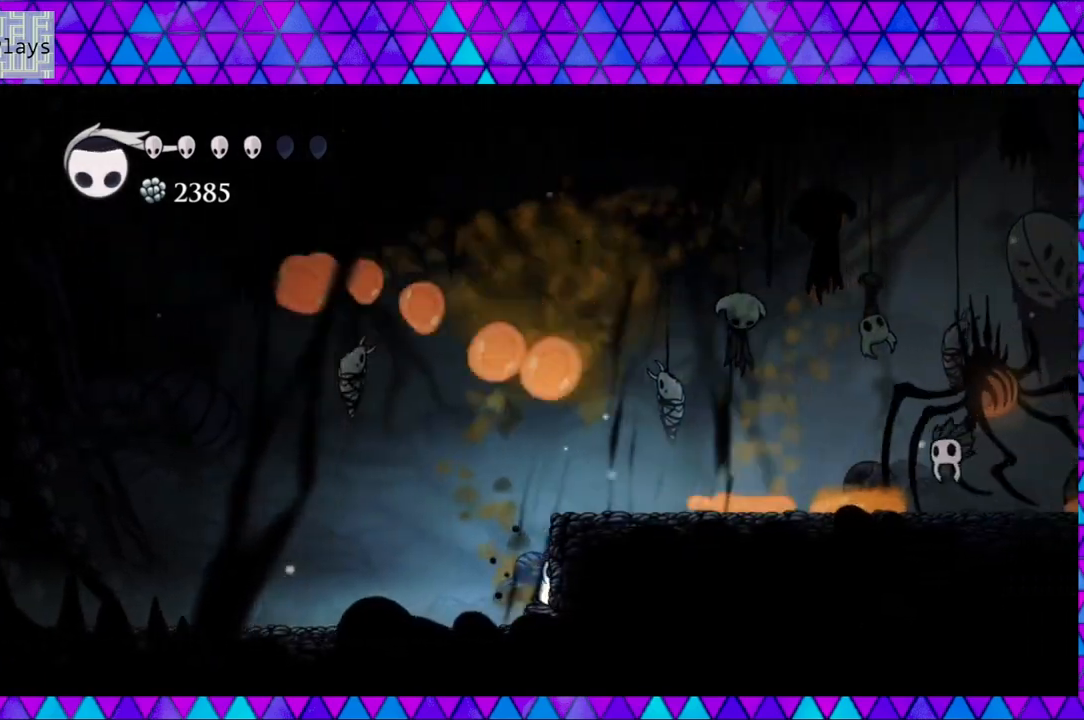
{"buttons": ["A"], "left_stick": "center", "right_stick": "center", "events": [[33, "A", "down"], [83, "DPAD_RIGHT", "up"]]}
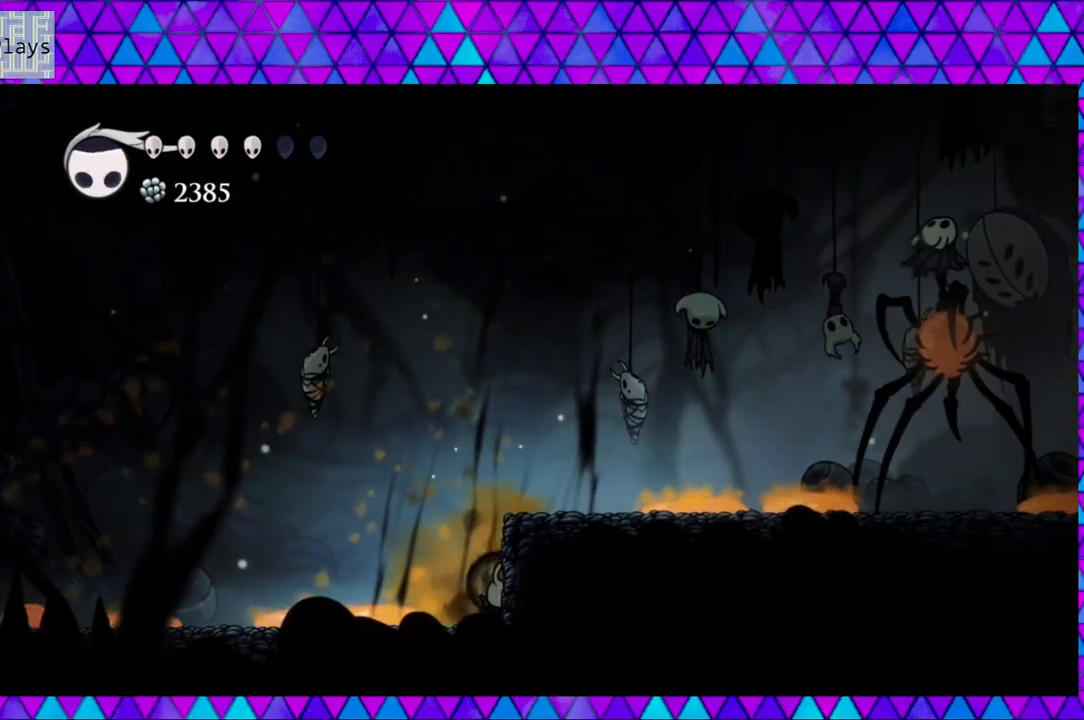
{"buttons": ["A"], "left_stick": "center", "right_stick": "center", "events": []}
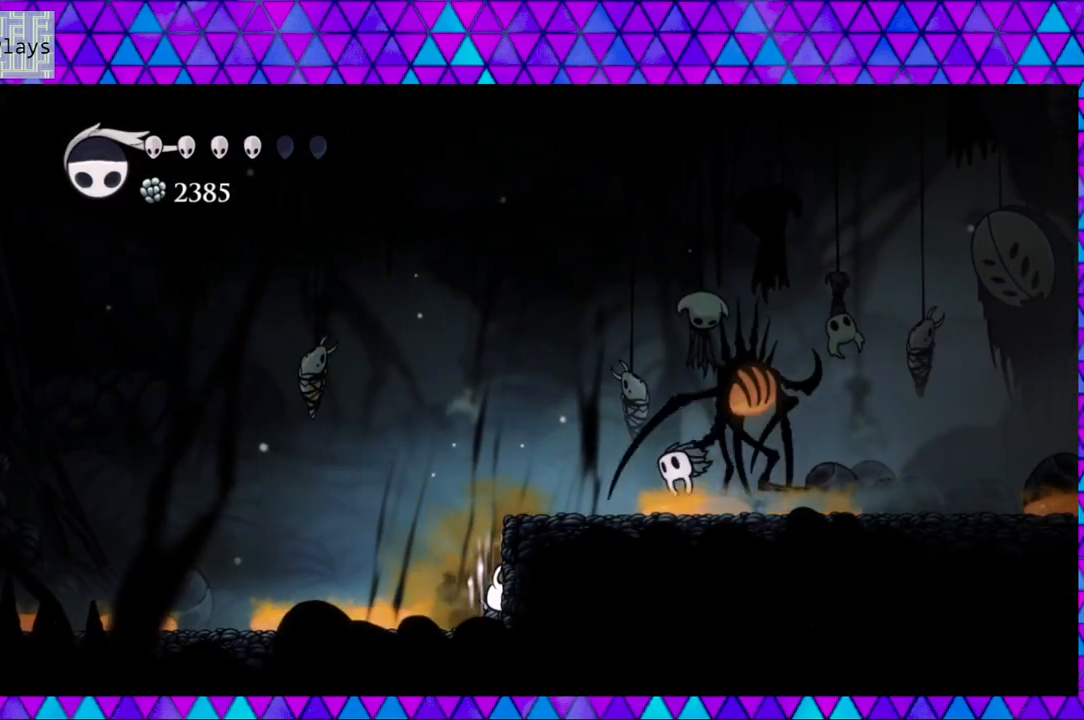
{"buttons": ["A"], "left_stick": "center", "right_stick": "center", "events": []}
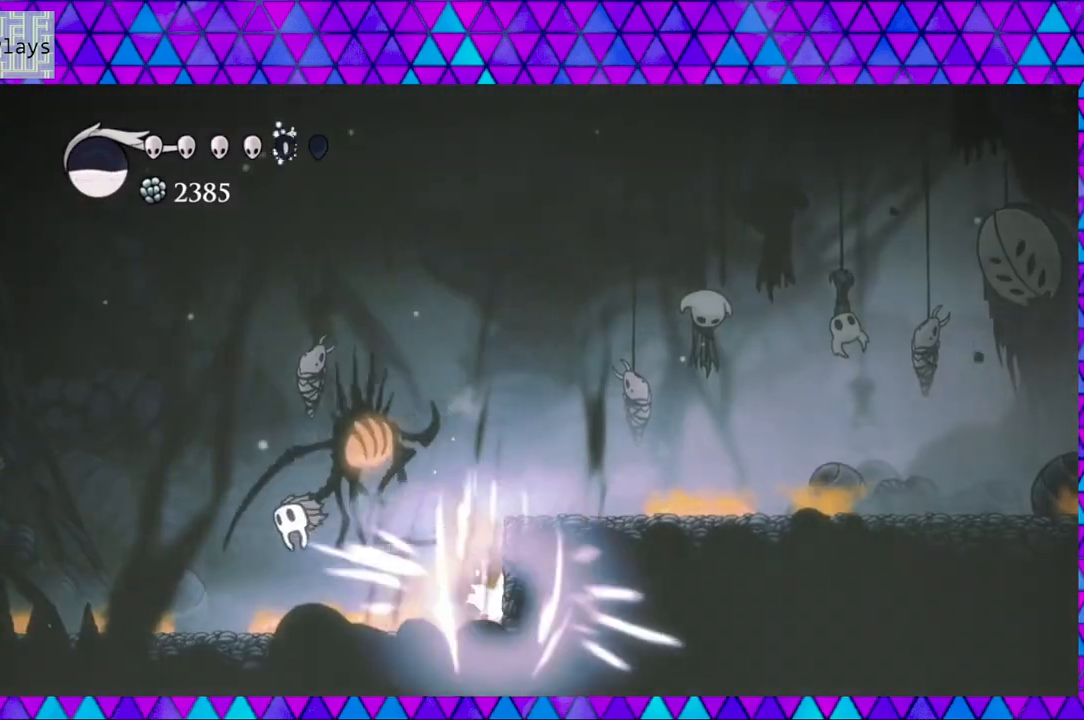
{"buttons": ["B"], "left_stick": "center", "right_stick": "center", "events": [[183, "A", "up"], [483, "B", "down"]]}
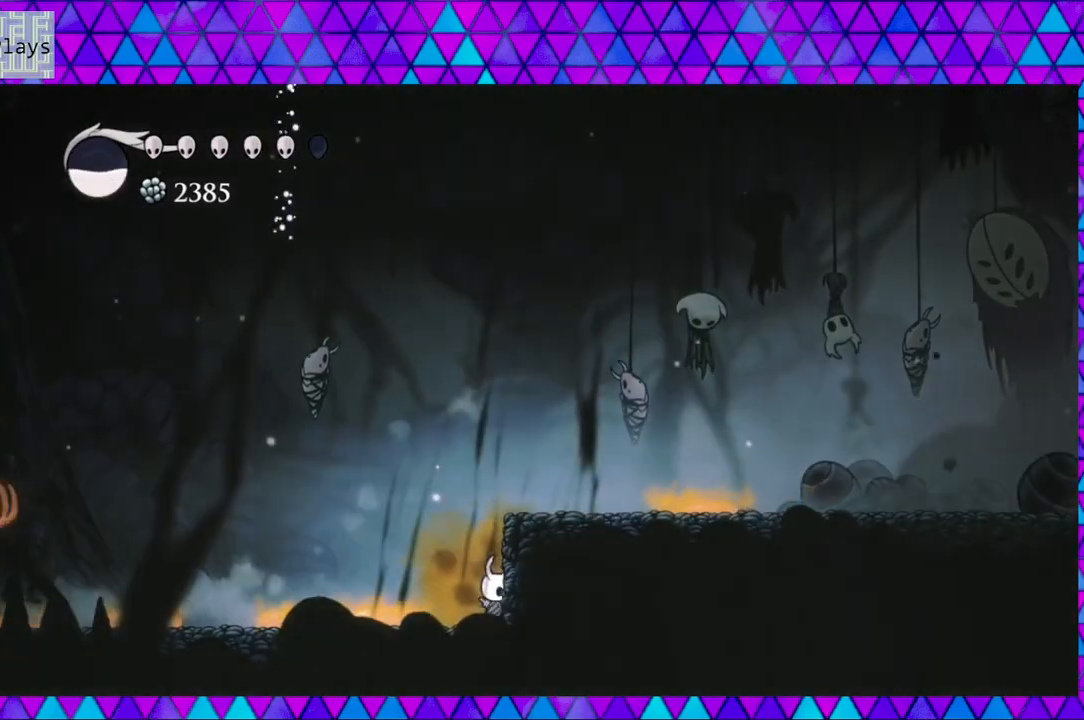
{"buttons": [], "left_stick": "center", "right_stick": "center", "events": [[283, "DPAD_RIGHT", "down"], [317, "B", "up"], [500, "DPAD_RIGHT", "up"]]}
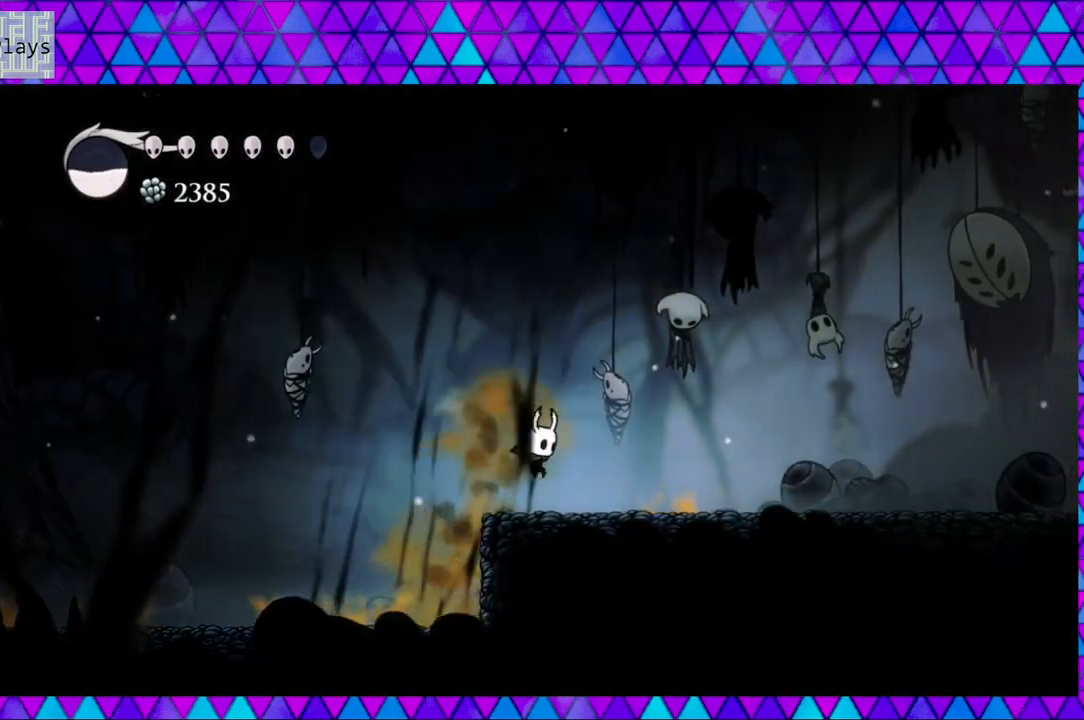
{"buttons": [], "left_stick": "center", "right_stick": "center", "events": []}
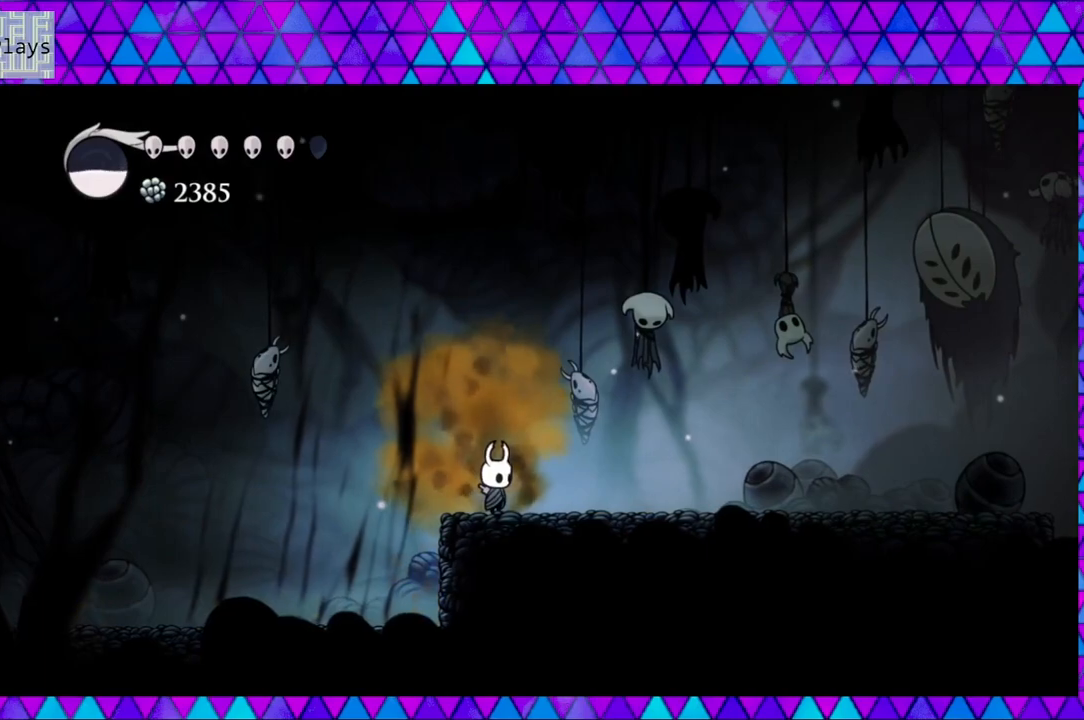
{"buttons": ["DPAD_RIGHT"], "left_stick": "center", "right_stick": "center", "events": [[67, "DPAD_RIGHT", "down"]]}
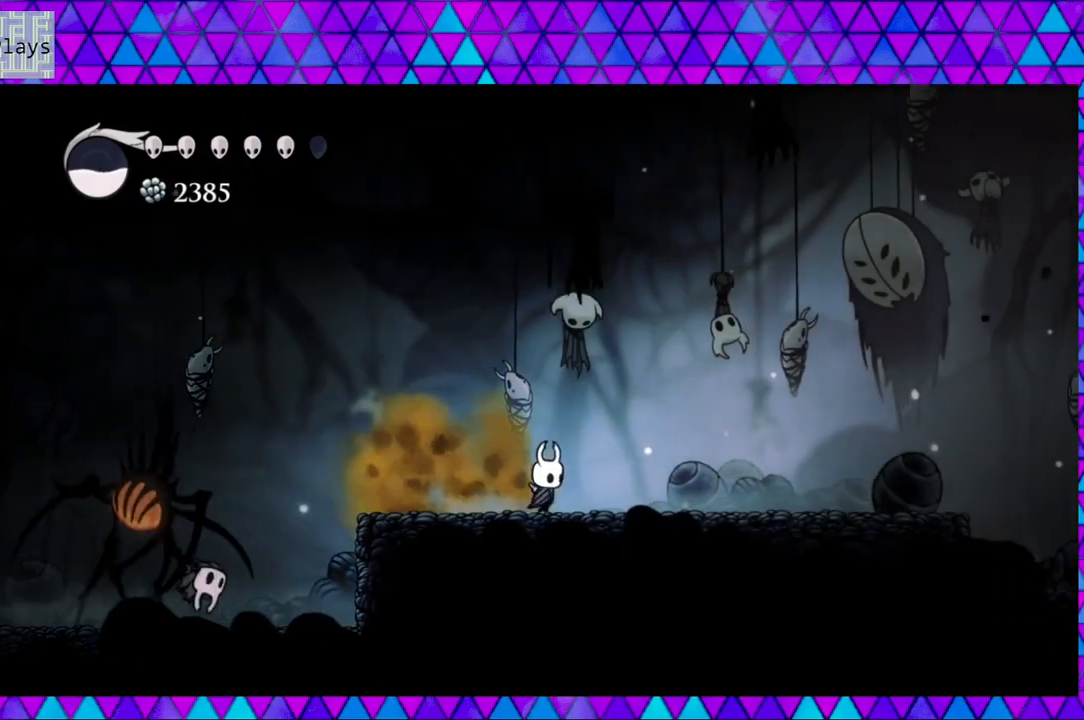
{"buttons": ["B"], "left_stick": "center", "right_stick": "center", "events": [[167, "B", "down"], [400, "DPAD_RIGHT", "up"]]}
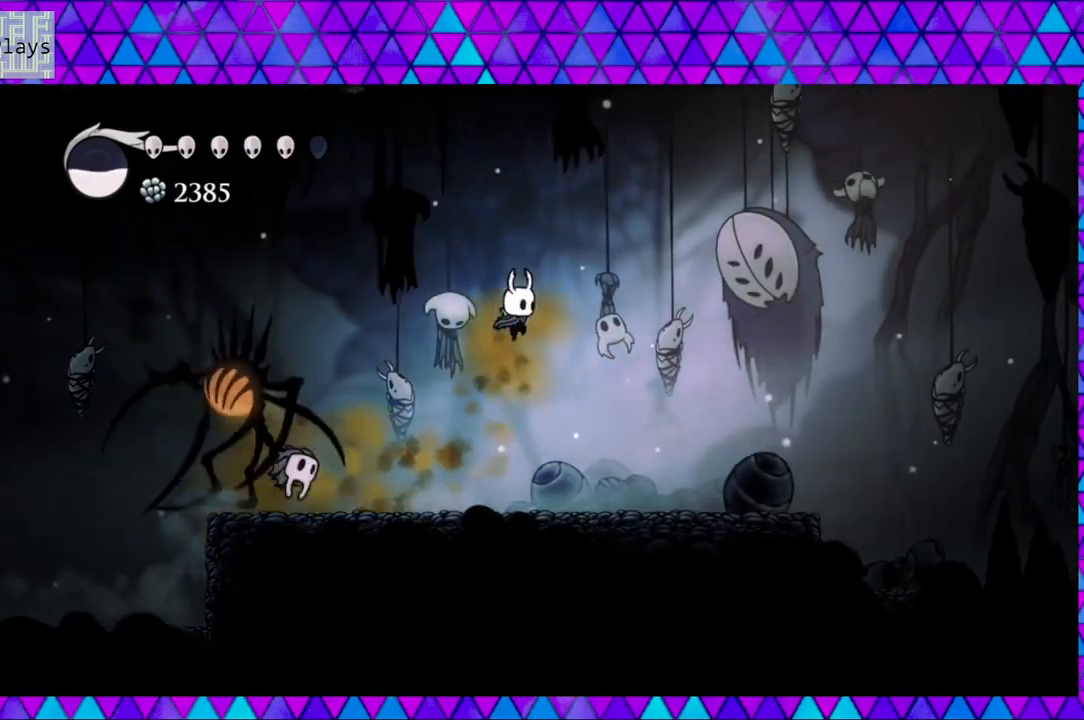
{"buttons": ["DPAD_DOWN", "DPAD_LEFT"], "left_stick": "center", "right_stick": "center", "events": [[17, "DPAD_LEFT", "down"], [150, "DPAD_DOWN", "down"], [200, "Y", "down"], [267, "DPAD_LEFT", "up"], [317, "DPAD_LEFT", "down"], [500, "B", "up"], [500, "Y", "up"]]}
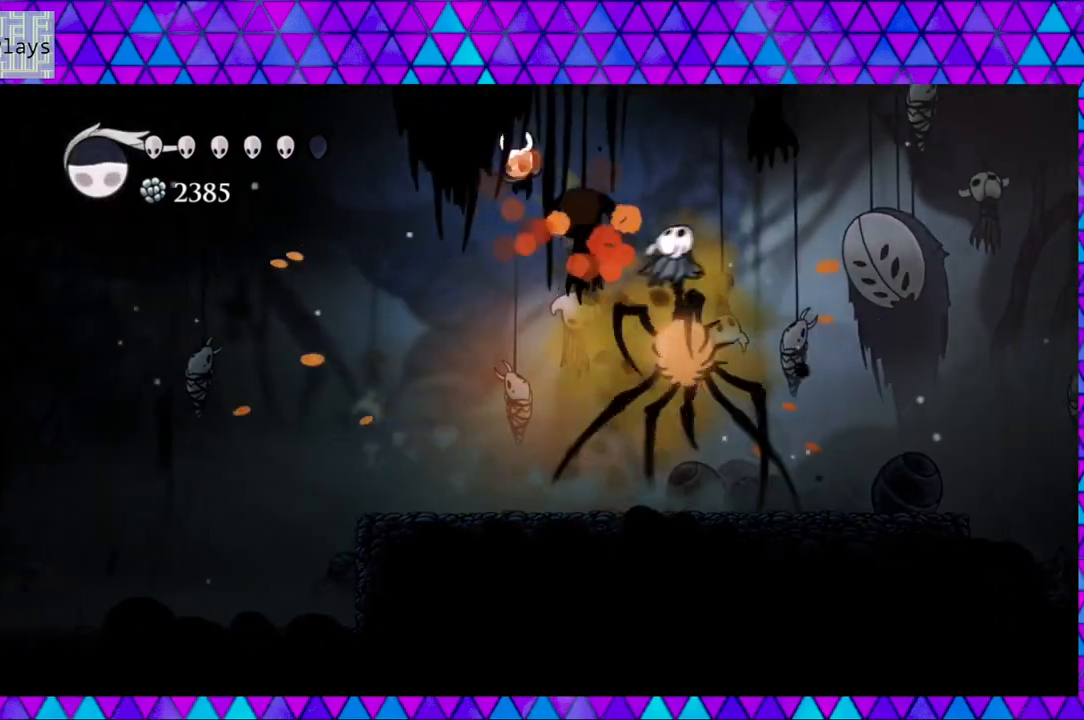
{"buttons": ["DPAD_LEFT"], "left_stick": "center", "right_stick": "center", "events": [[17, "DPAD_DOWN", "up"]]}
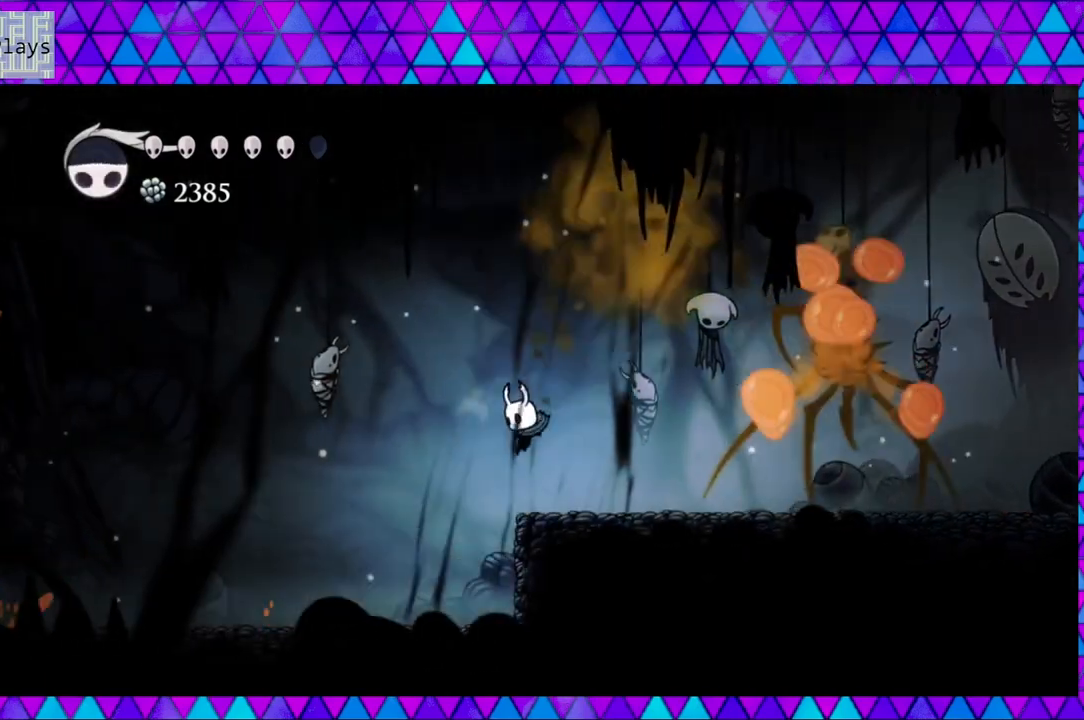
{"buttons": ["DPAD_RIGHT"], "left_stick": "center", "right_stick": "center", "events": [[300, "DPAD_LEFT", "up"], [350, "DPAD_RIGHT", "down"]]}